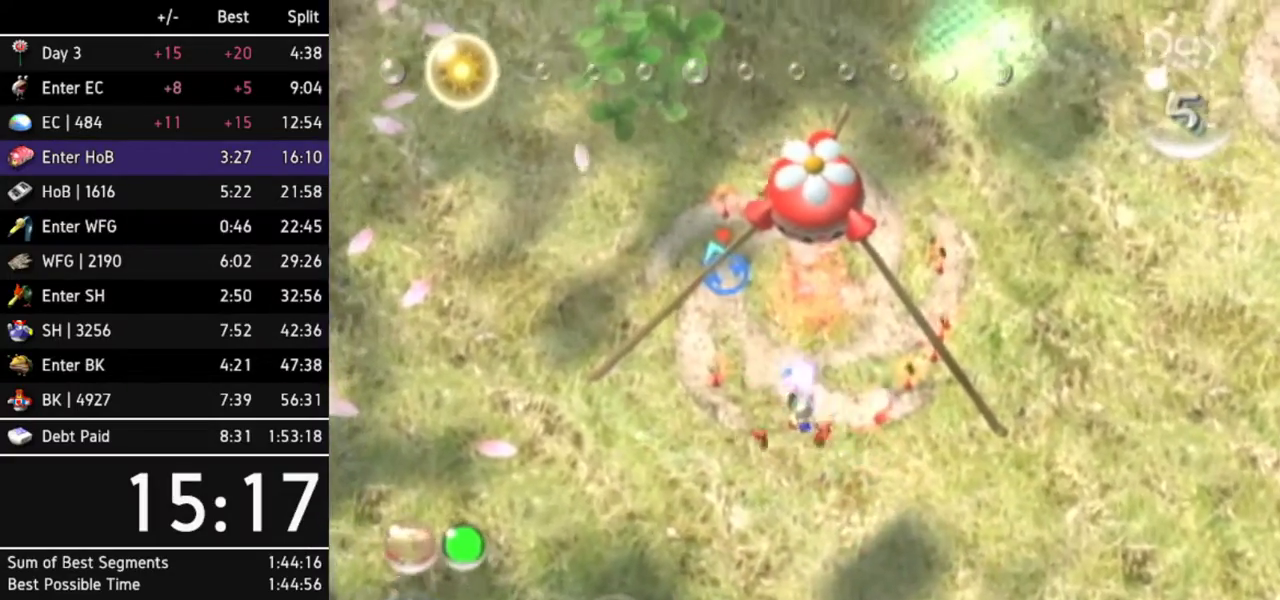
Gameplay with a controller (Nintendo layout); each line is a JSON object with the inputs held at the frame after it. "events" lists button and stick changes between this image and that frame as [ms after this image, input, new state], when the widget could be followed in between. Not read: L3 R3.
{"buttons": [], "left_stick": "center", "right_stick": "center", "events": [[33, "A", "down"], [67, "A", "up"], [133, "A", "down"], [200, "A", "up"], [233, "L1", "up"], [233, "left_stick", "center"], [300, "A", "down"], [333, "A", "up"], [400, "A", "down"], [467, "A", "up"]]}
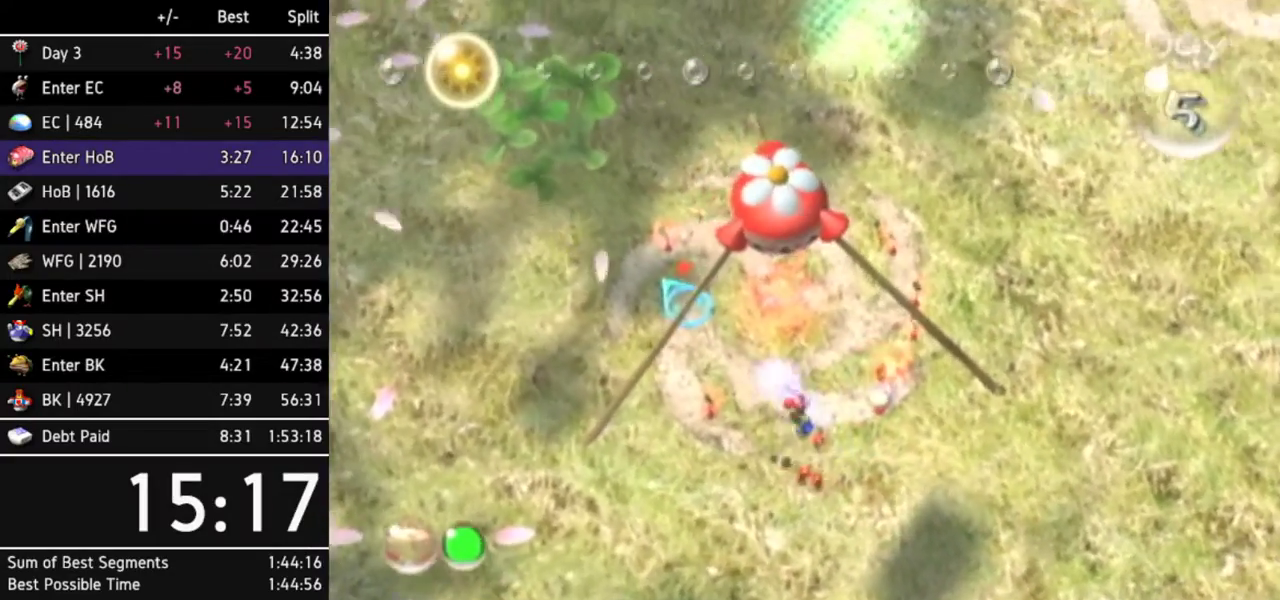
{"buttons": ["L1"], "left_stick": "center", "right_stick": "center", "events": [[33, "A", "down"], [100, "A", "up"], [167, "A", "down"], [233, "A", "up"], [300, "A", "down"], [367, "A", "up"], [400, "L1", "down"], [433, "A", "down"], [467, "A", "up"]]}
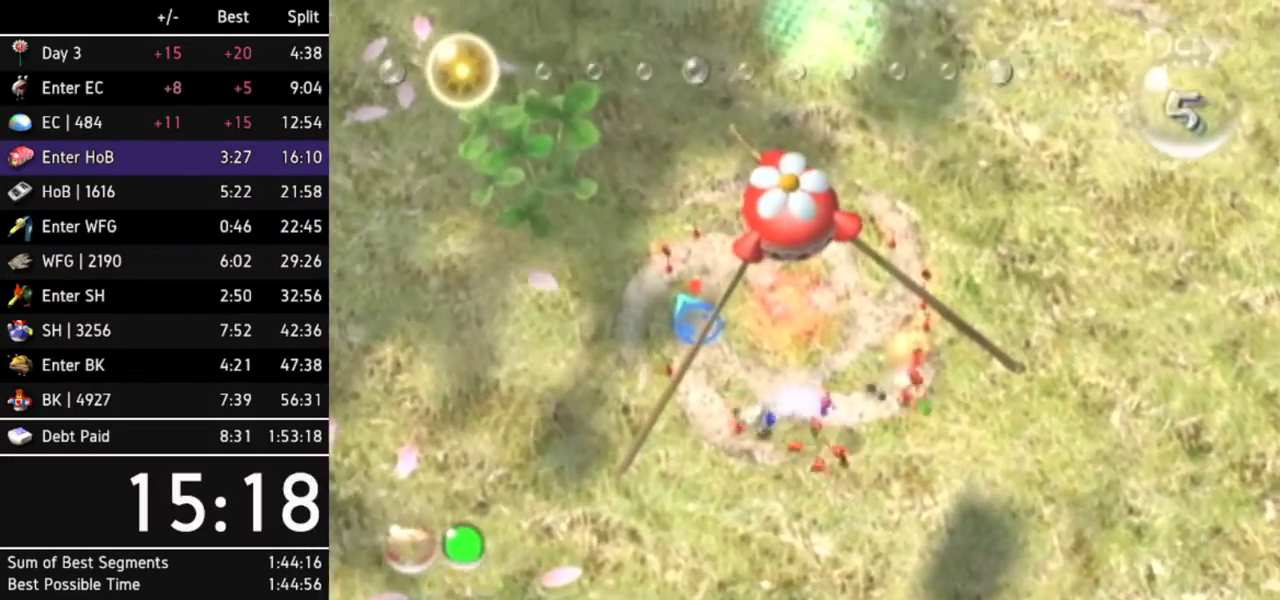
{"buttons": ["A"], "left_stick": "center", "right_stick": "center", "events": [[67, "A", "down"], [67, "left_stick", "right"], [100, "A", "up"], [167, "L1", "up"], [200, "A", "down"], [233, "left_stick", "center"], [267, "A", "up"], [367, "A", "down"], [400, "A", "up"], [500, "A", "down"]]}
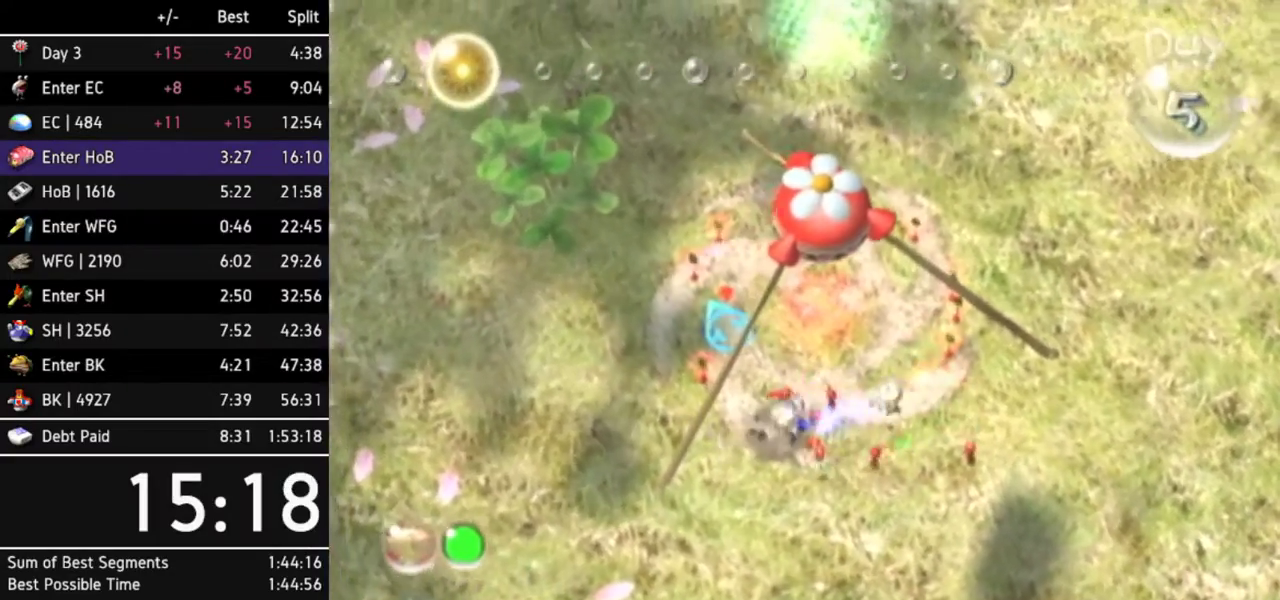
{"buttons": ["L1"], "left_stick": "right", "right_stick": "center", "events": [[33, "A", "up"], [133, "A", "down"], [167, "A", "up"], [267, "A", "down"], [300, "A", "up"], [333, "L1", "down"], [367, "left_stick", "right"], [400, "A", "down"], [467, "A", "up"]]}